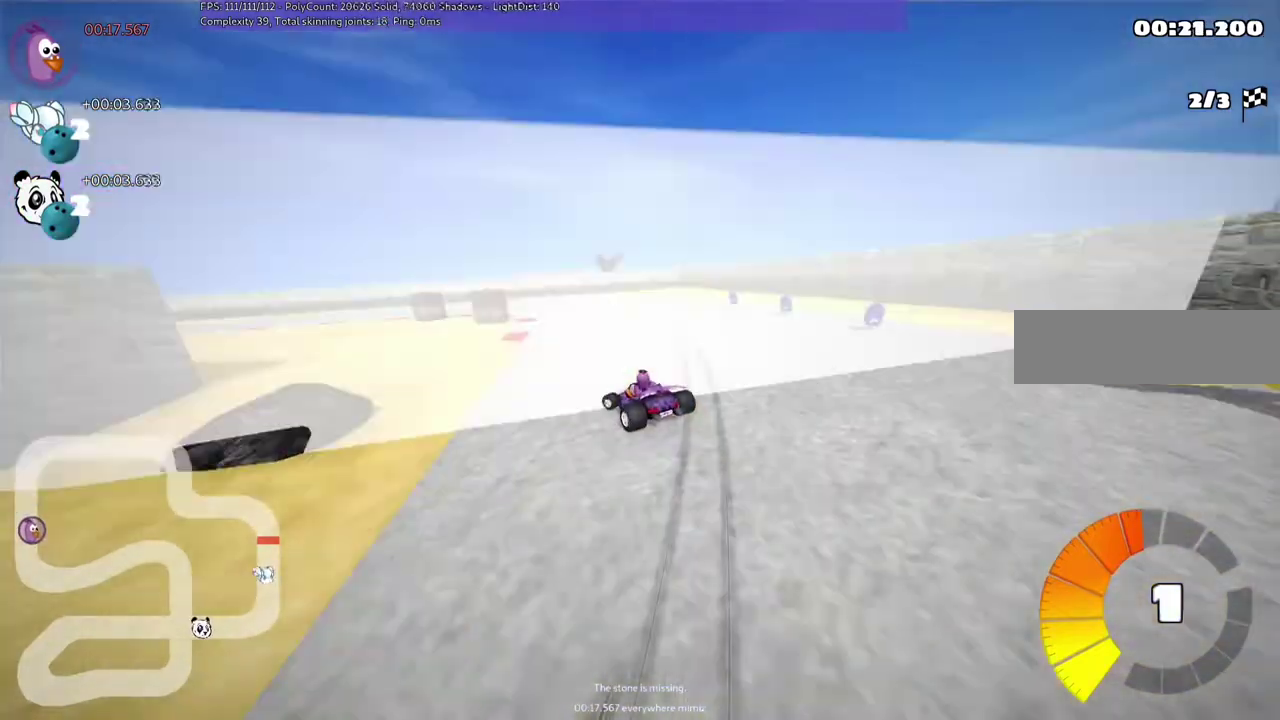
Gameplay with keyboard; each line is a JSON object with the keys held at the frame after it. "events" lists presses ("down") and releases ("up") of ".", "/", "alt_r", "b", "c", "comma", "ctrl_r", "d", "down", "f", "g", "h", "j", "k", "l", "left", "m", "n", "quote", "return", "right", "semicolon", "shift_r", "space", "super", "up" and "v" between this image and that frame as [ms after this image, input, new state], when the widget could be followed in between. No other keys are recorded. Mouse input is not recorded.
{"keys": ["left", "m", "right", "up"]}
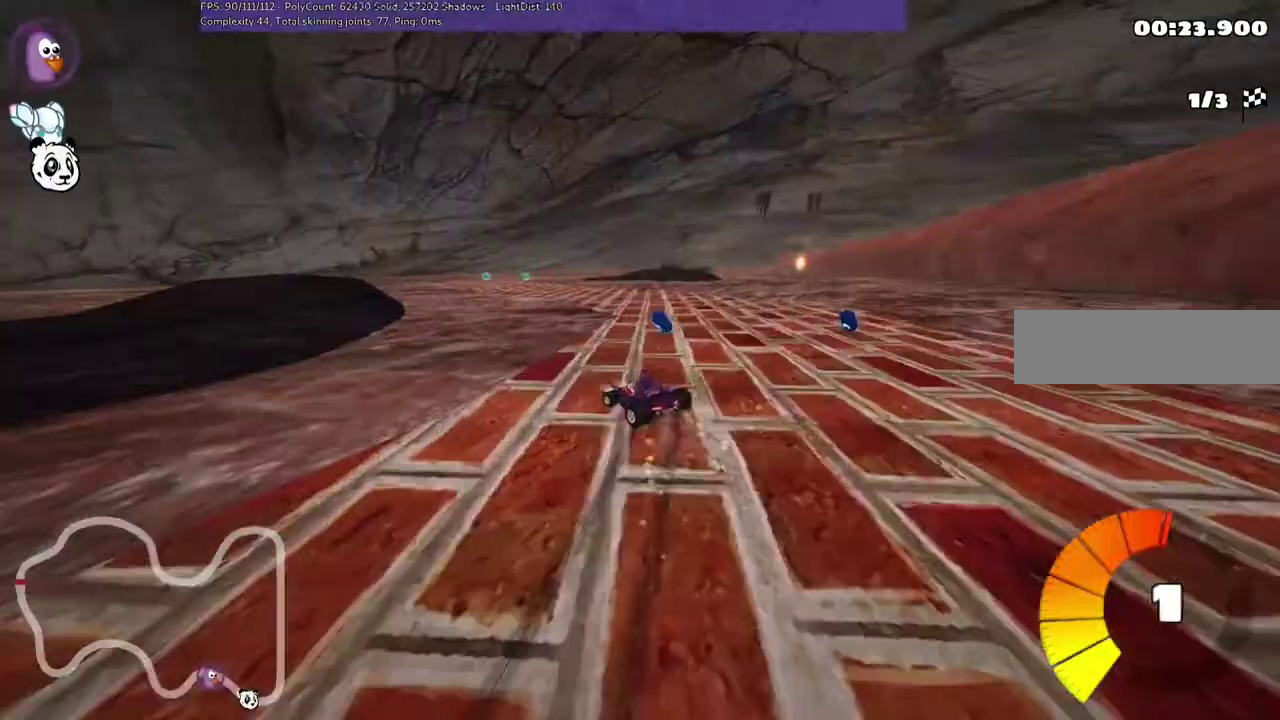
{"keys": ["n", "right", "up"], "events": [[133, "left", "up"], [400, "n", "down"], [500, "m", "up"]]}
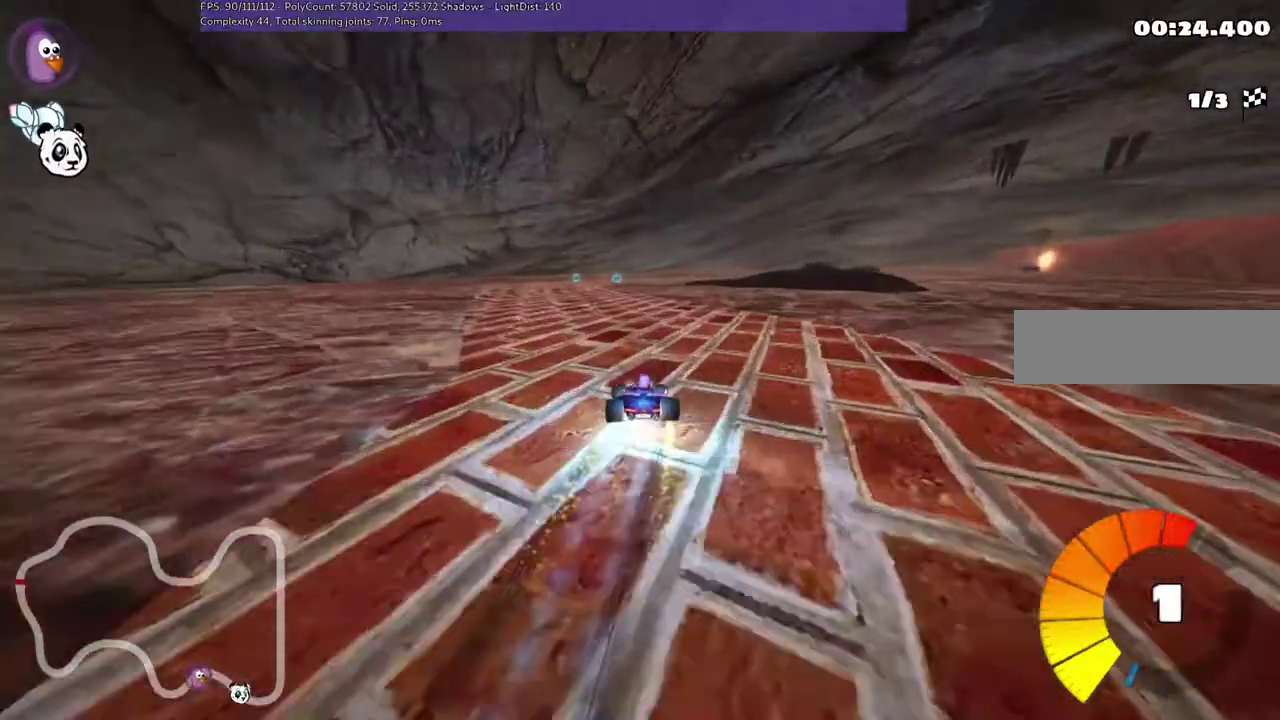
{"keys": ["up"], "events": [[100, "n", "up"], [433, "right", "up"]]}
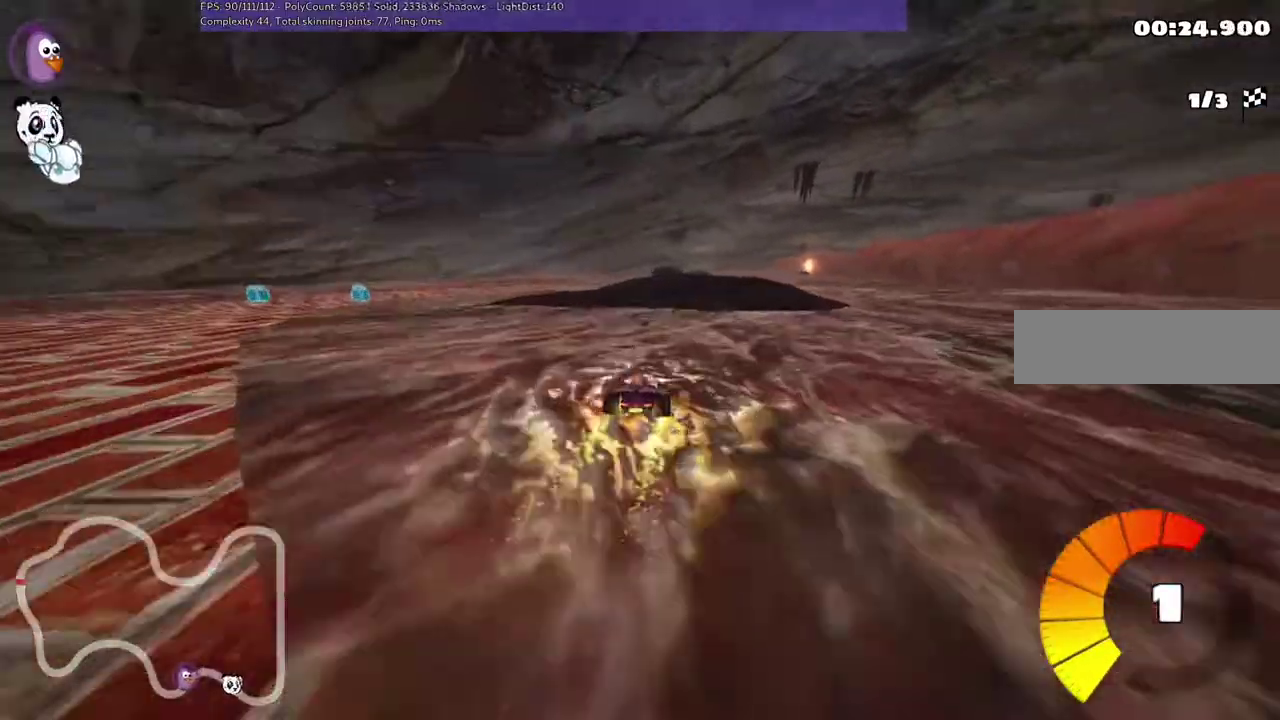
{"keys": ["left", "m", "up"], "events": [[33, "m", "down"], [67, "right", "down"], [233, "left", "down"], [233, "right", "up"]]}
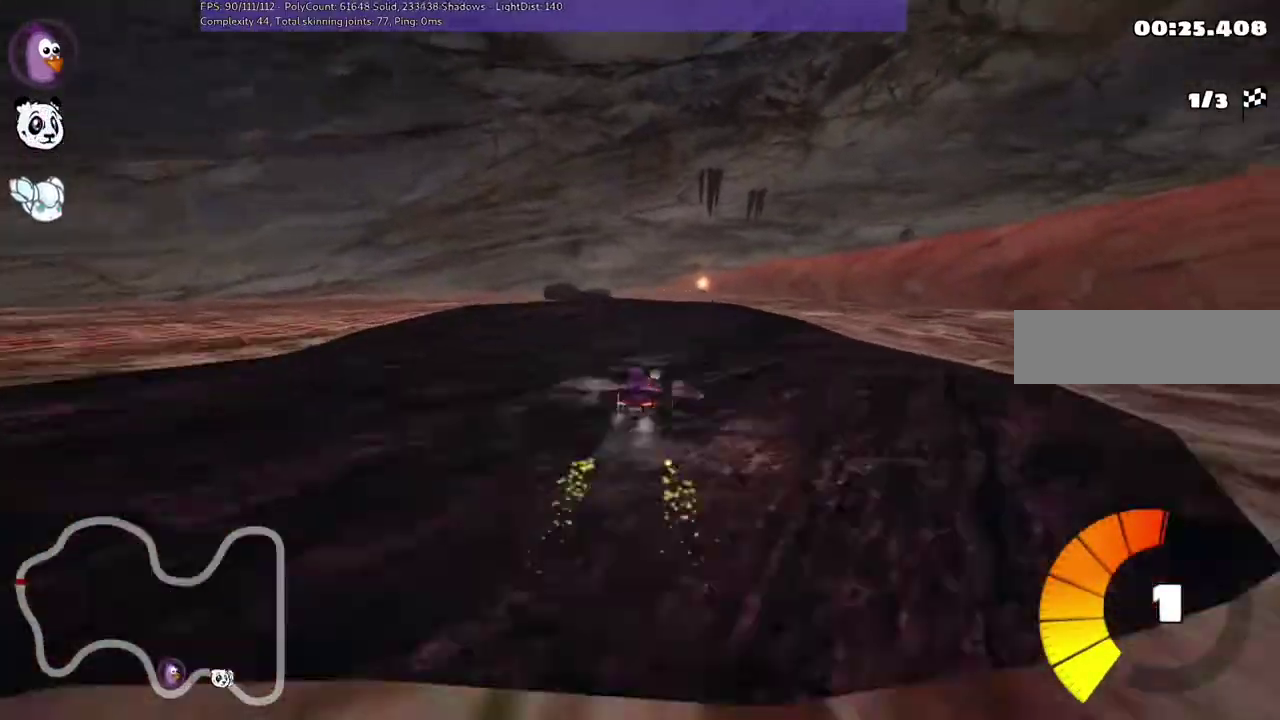
{"keys": ["left", "m", "up"], "events": [[333, "right", "down"], [367, "right", "up"]]}
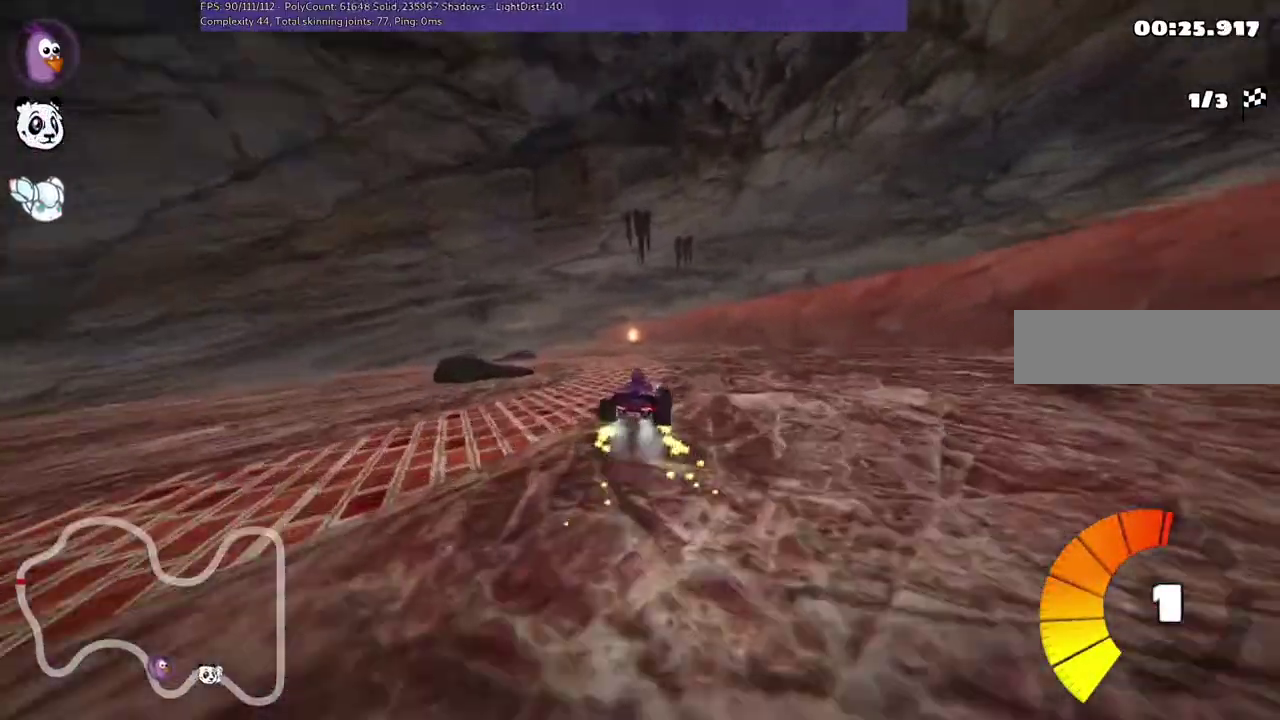
{"keys": ["left", "m", "up"], "events": []}
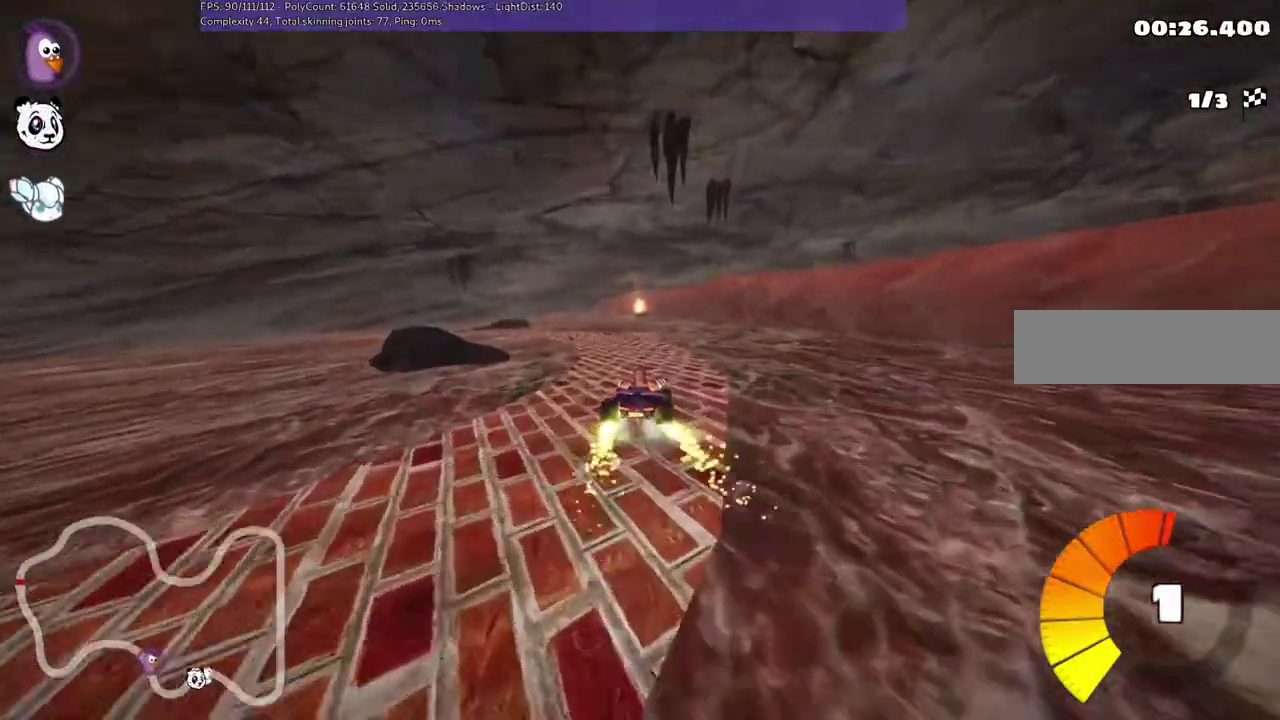
{"keys": ["left", "m", "up"], "events": []}
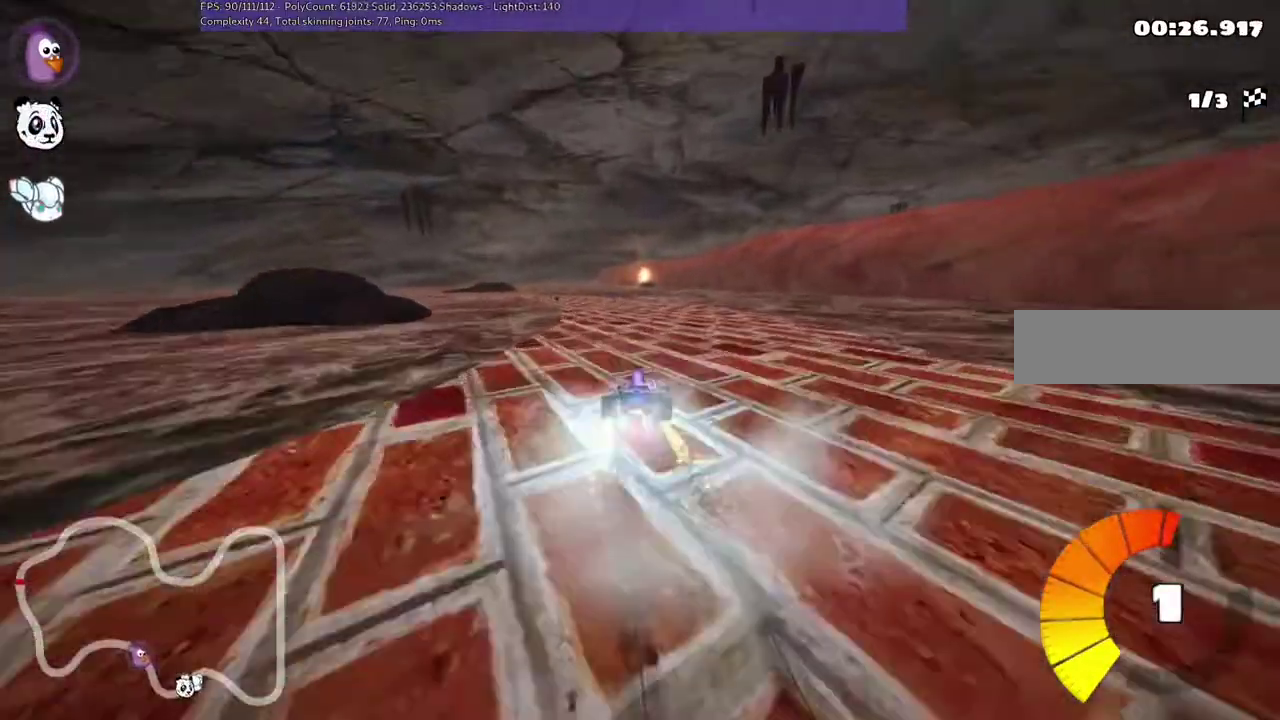
{"keys": ["left", "up"], "events": [[33, "m", "up"], [33, "n", "down"], [200, "left", "up"], [267, "n", "up"], [433, "left", "down"]]}
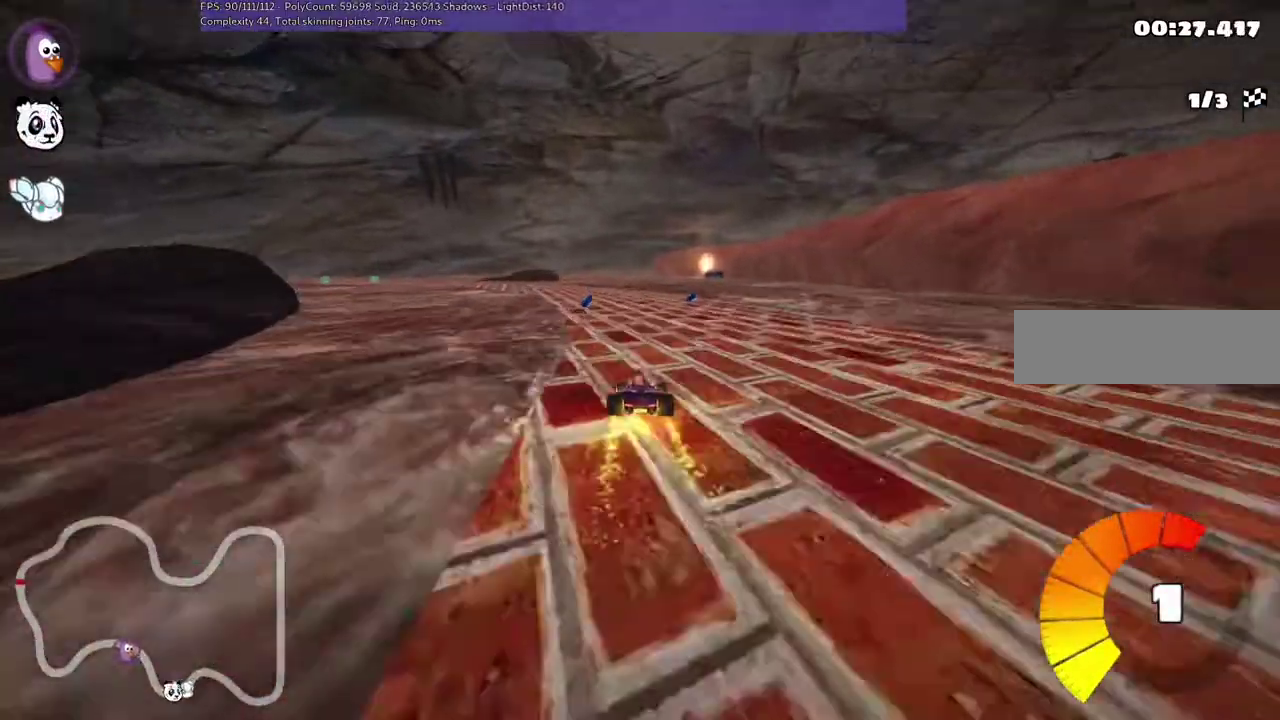
{"keys": ["left", "n", "up"], "events": [[200, "left", "up"], [333, "left", "down"], [500, "n", "down"]]}
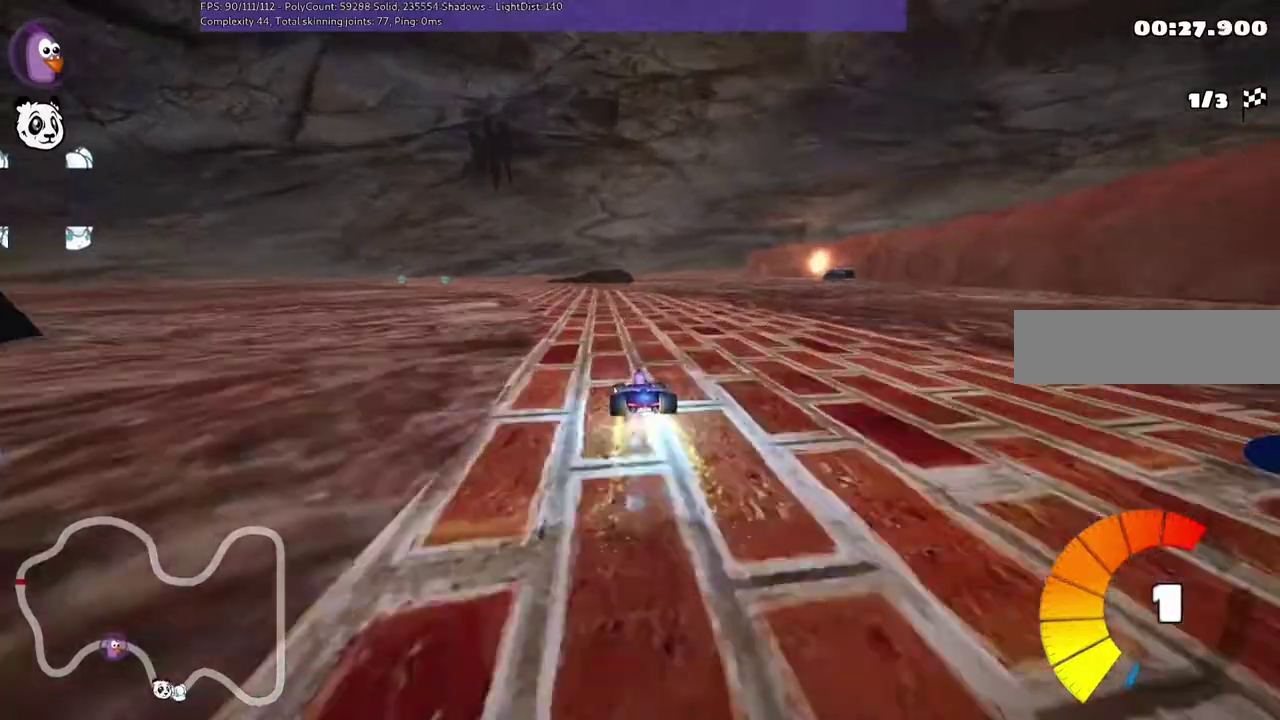
{"keys": ["left", "m", "up"], "events": [[133, "n", "up"], [267, "left", "up"], [300, "m", "down"], [300, "right", "down"], [467, "left", "down"], [500, "right", "up"]]}
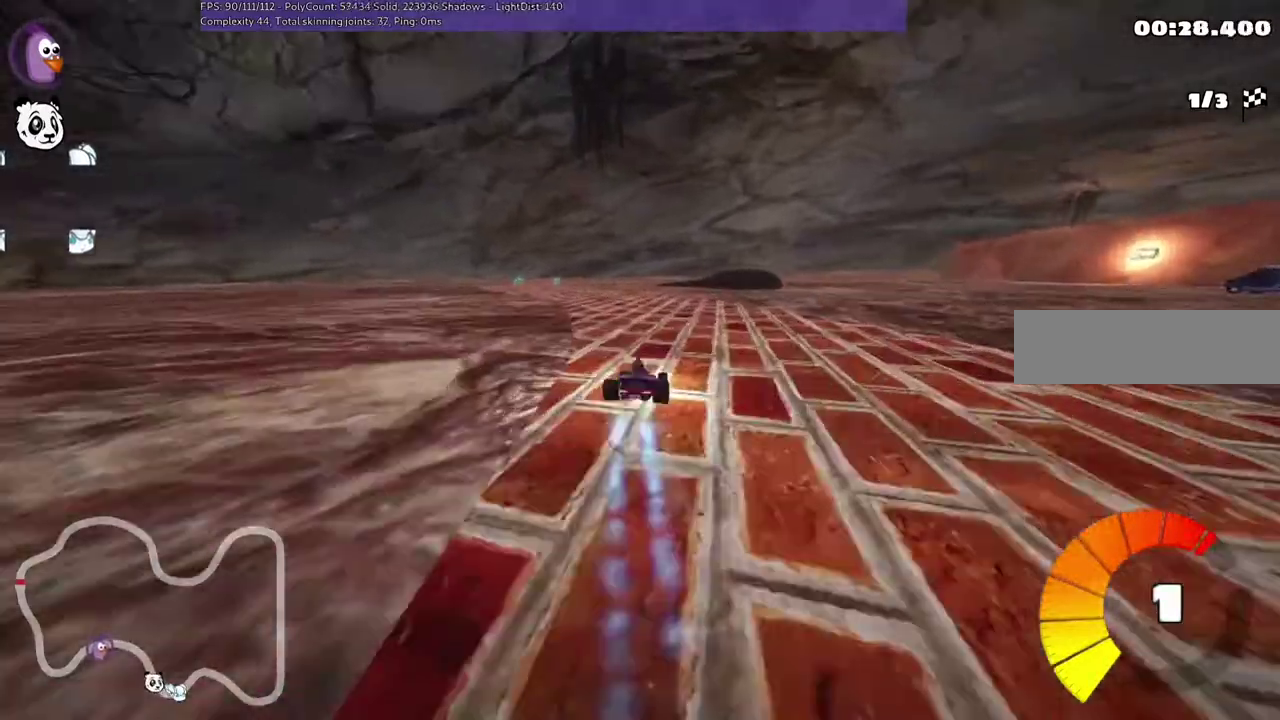
{"keys": ["left", "m", "right", "up"], "events": [[367, "right", "down"]]}
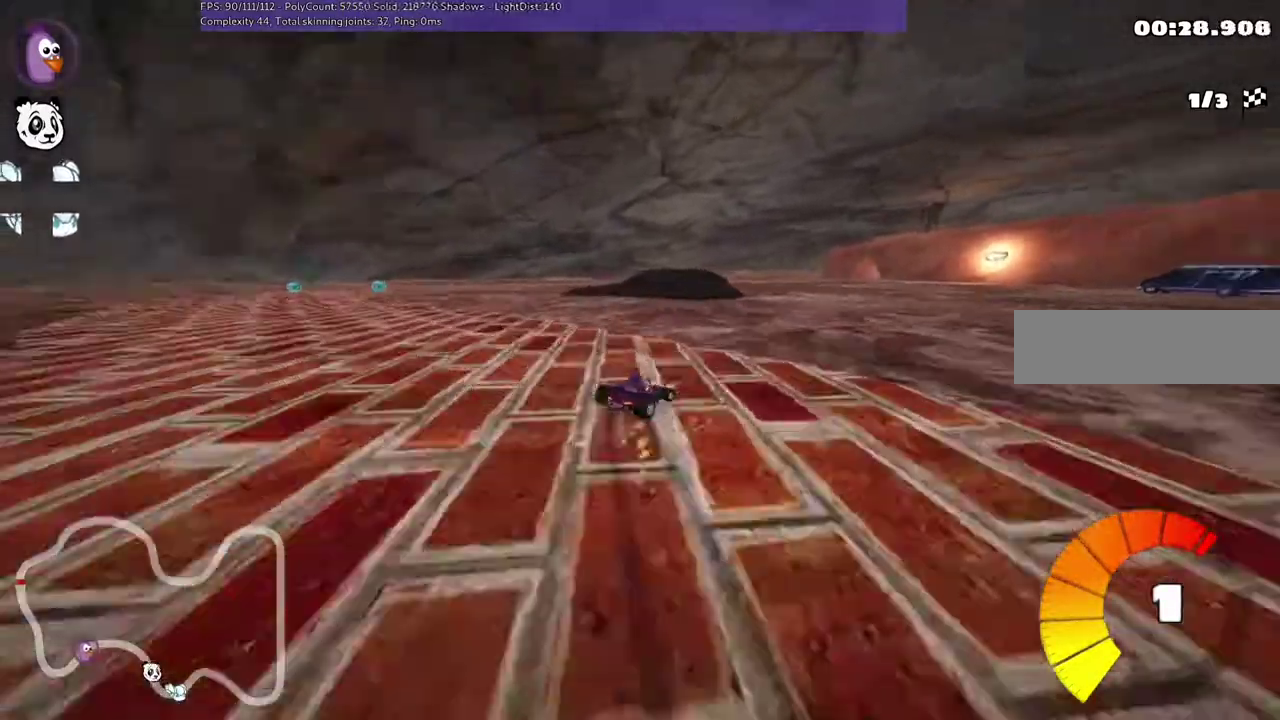
{"keys": ["left", "m", "right", "up"], "events": [[133, "right", "up"], [400, "right", "down"]]}
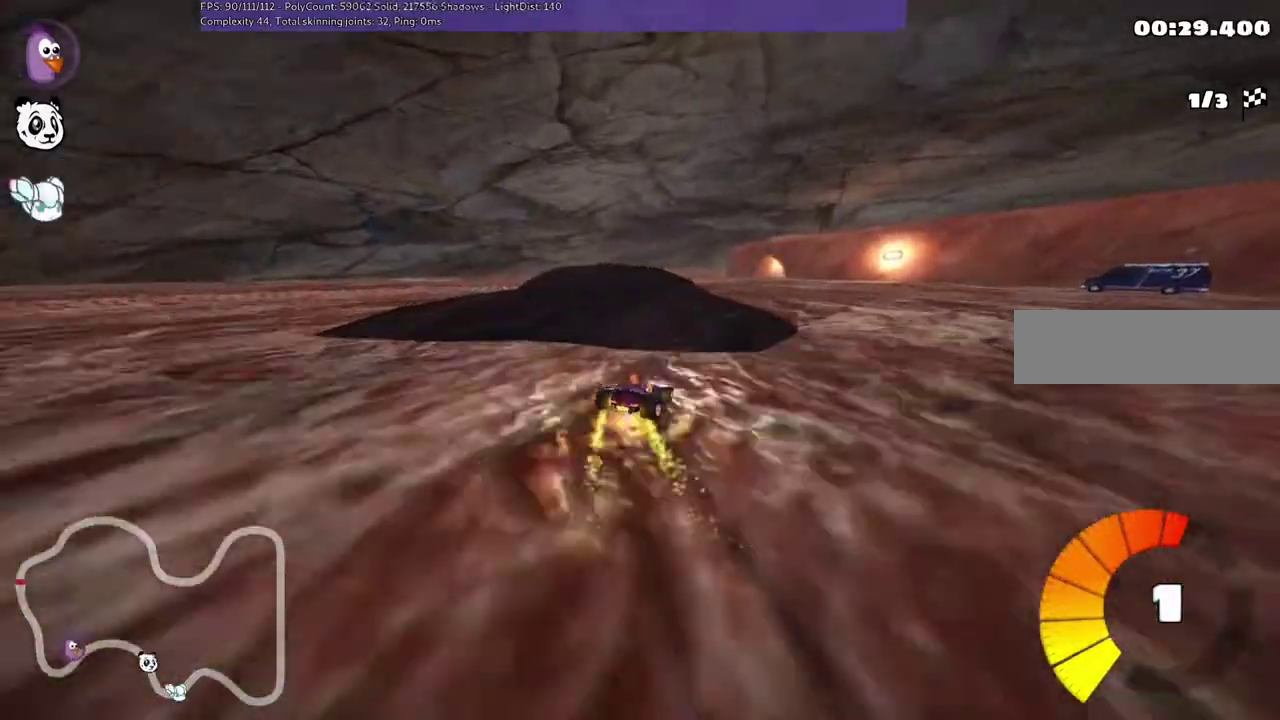
{"keys": ["left", "m", "up"], "events": [[33, "right", "up"], [400, "right", "down"], [467, "right", "up"]]}
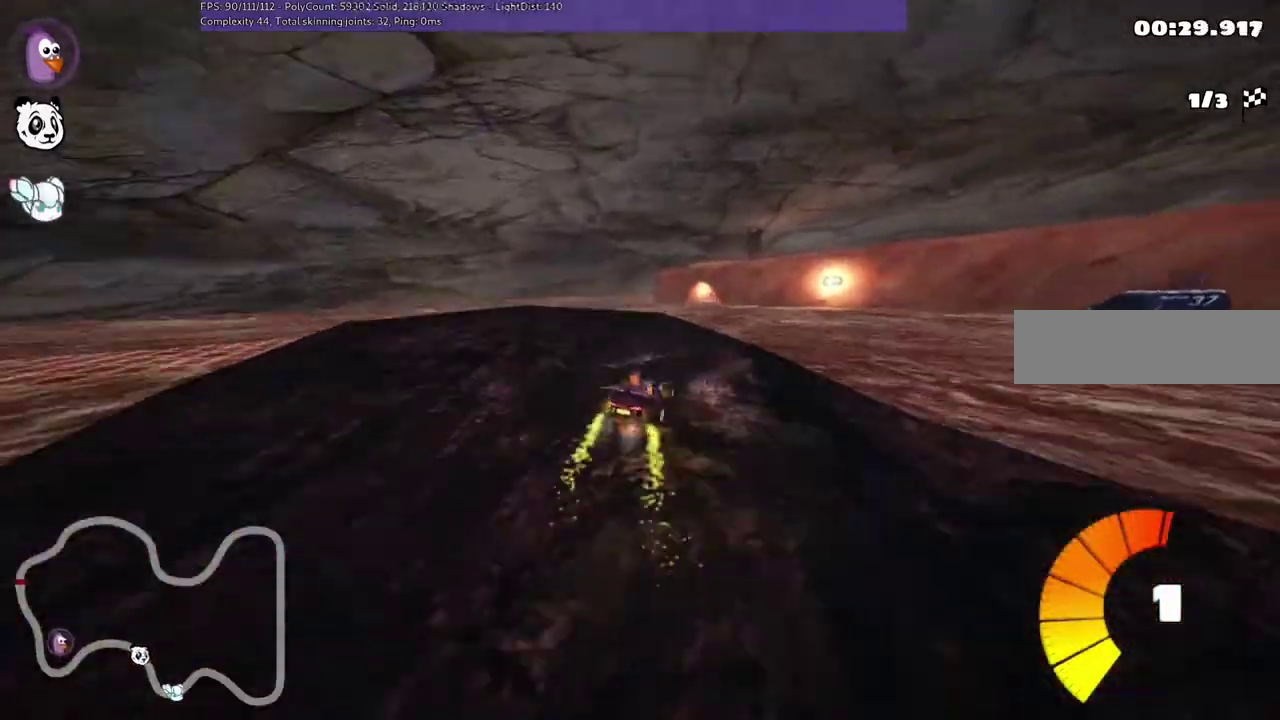
{"keys": ["left", "m", "right", "up"], "events": [[433, "right", "down"]]}
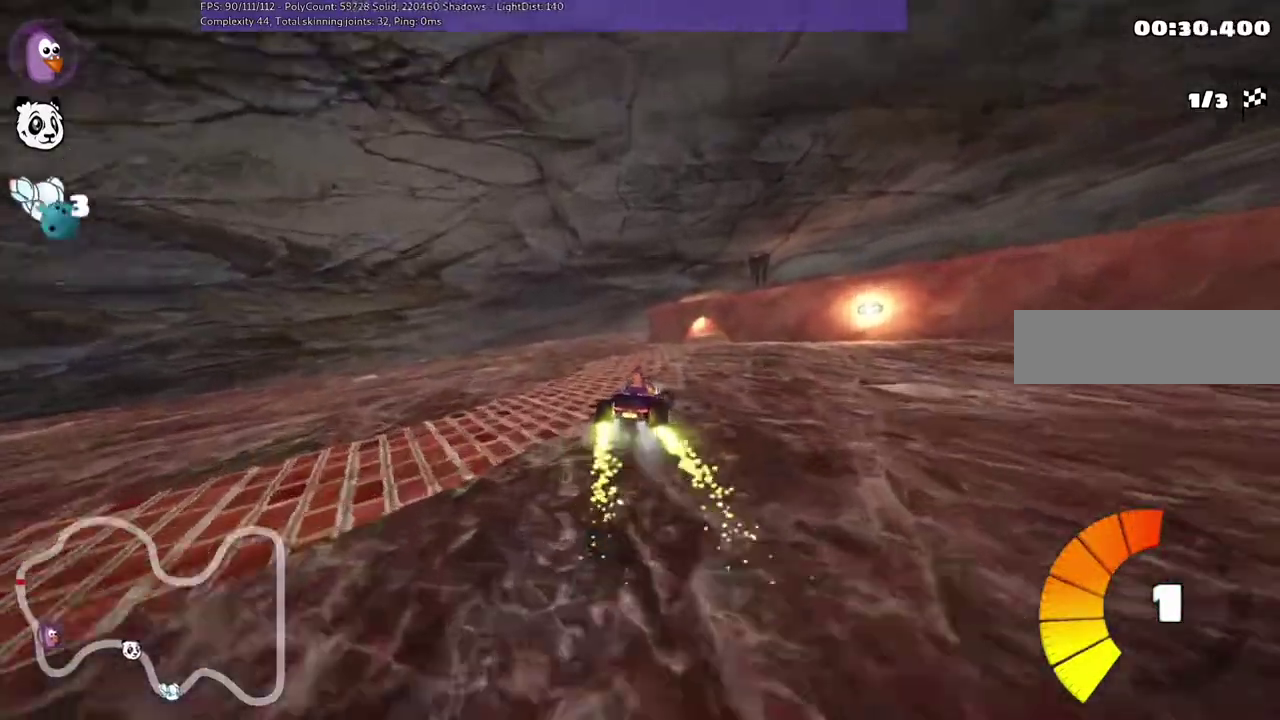
{"keys": ["left", "m", "right", "up"], "events": []}
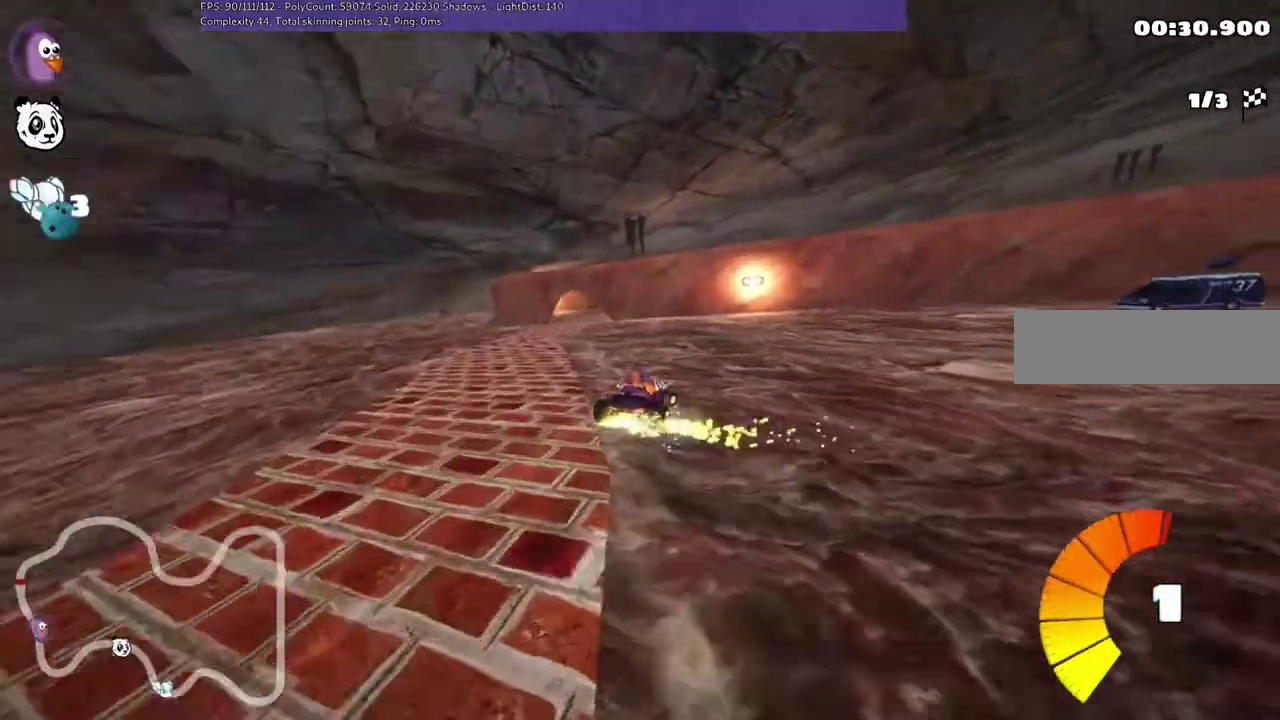
{"keys": ["left", "m", "right", "up"], "events": []}
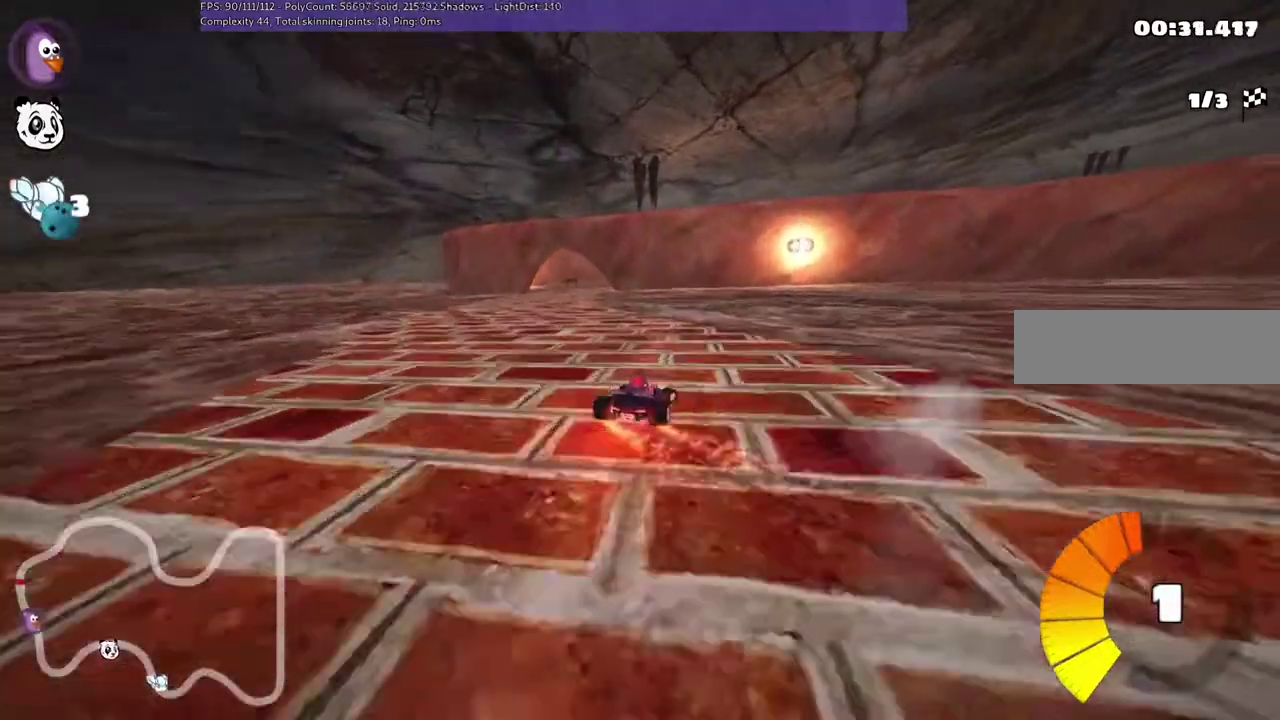
{"keys": ["up"], "events": [[100, "right", "up"], [167, "n", "down"], [183, "m", "up"], [233, "n", "up"], [367, "left", "up"]]}
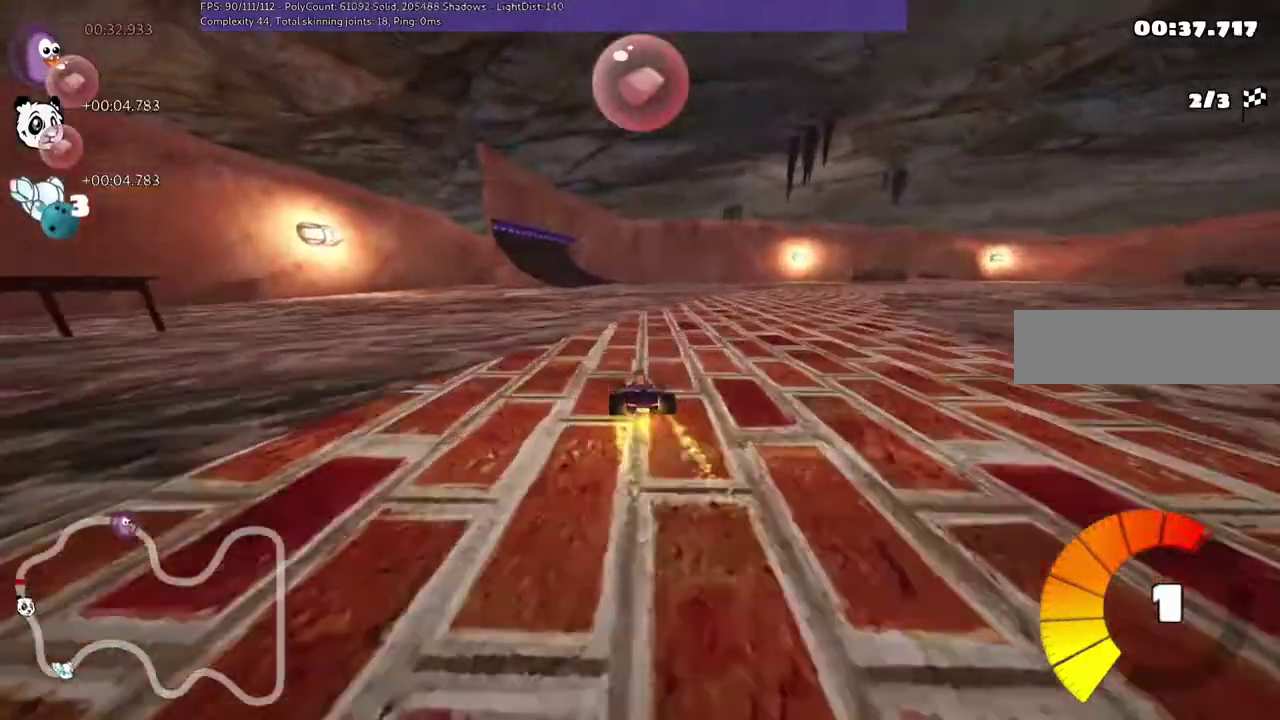
{"keys": ["up"], "events": [[300, "m", "down"], [333, "left", "down"], [433, "left", "up"], [500, "m", "up"]]}
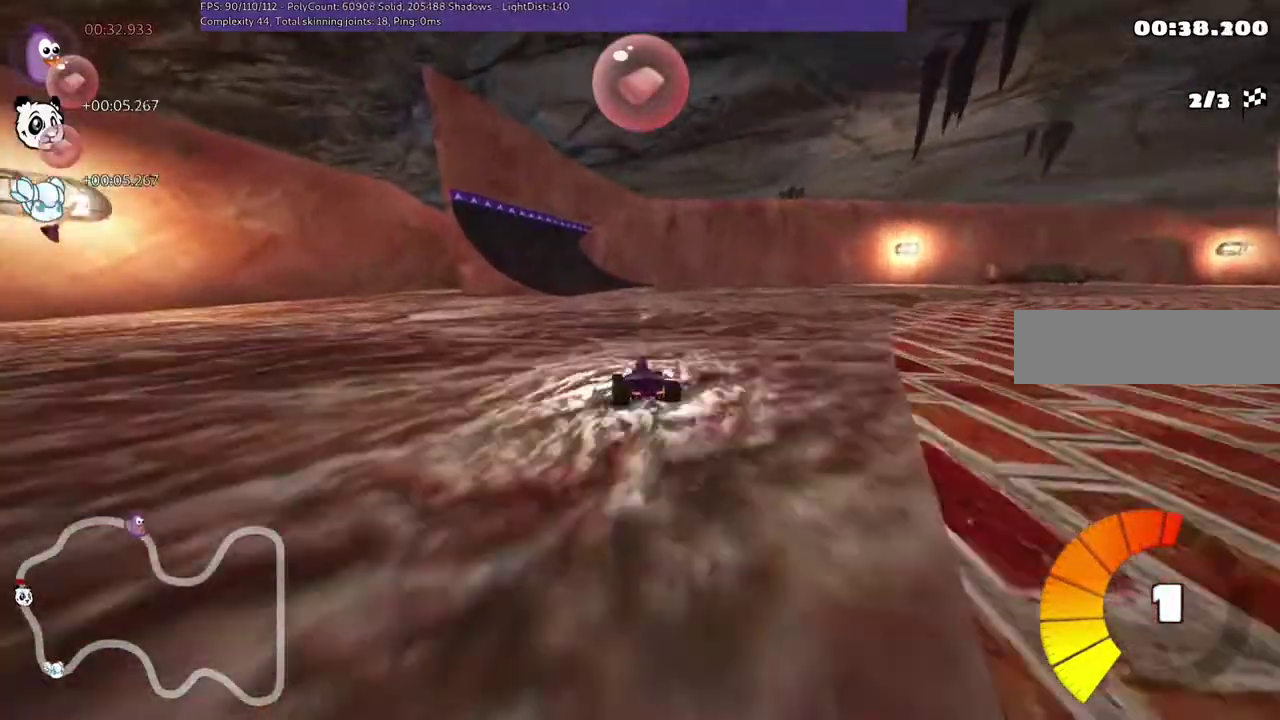
{"keys": ["left", "up"], "events": [[333, "left", "down"]]}
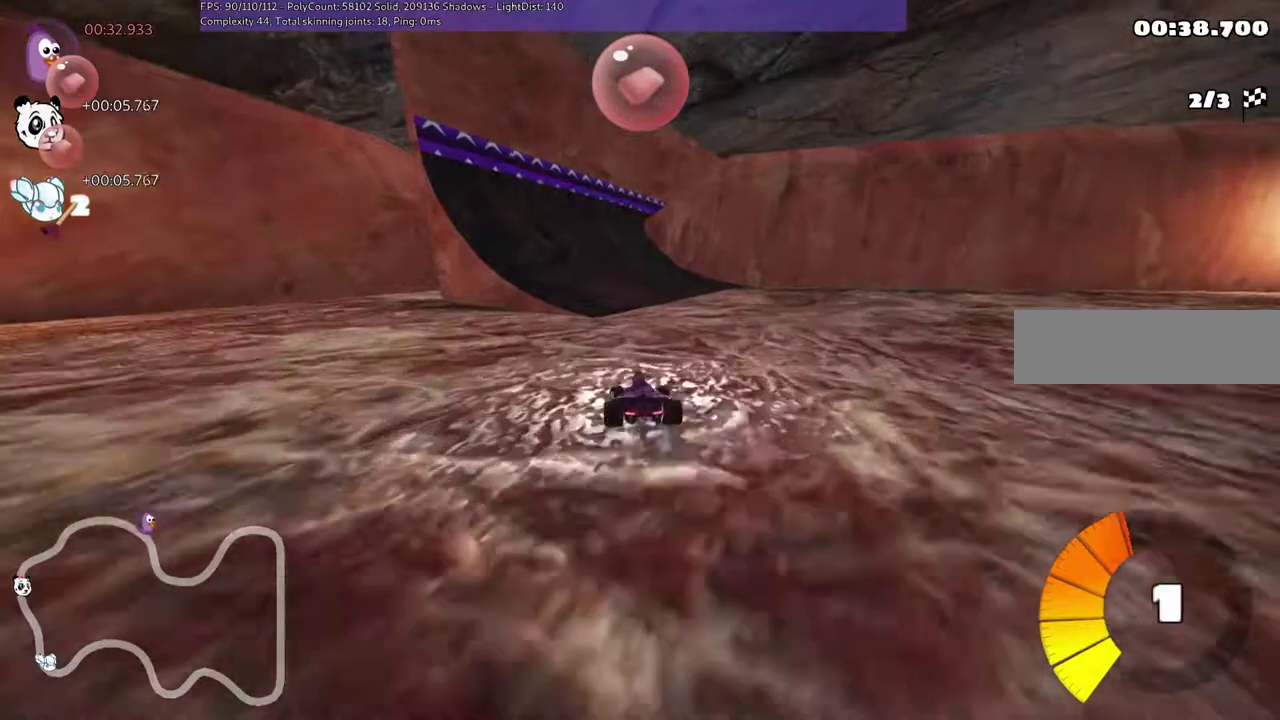
{"keys": ["up"], "events": [[67, "left", "up"], [167, "left", "down"], [433, "left", "up"]]}
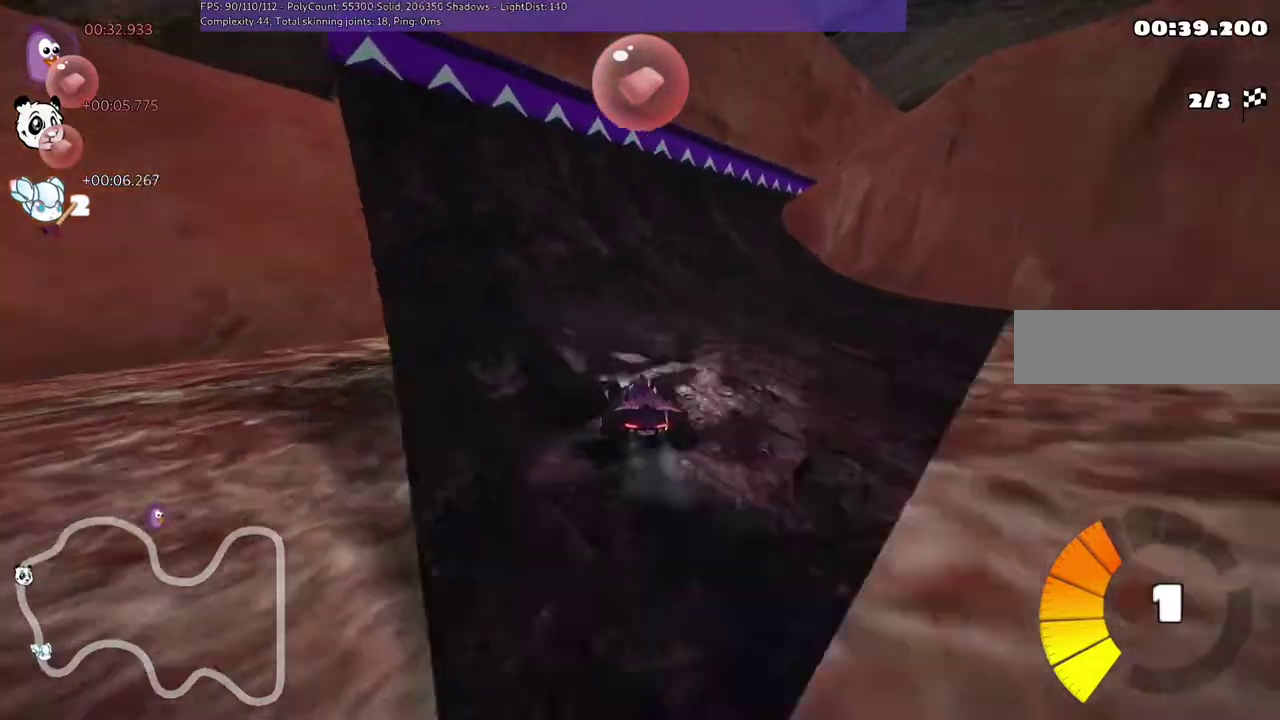
{"keys": ["right", "up"], "events": [[200, "right", "down"], [233, "m", "down"], [400, "m", "up"]]}
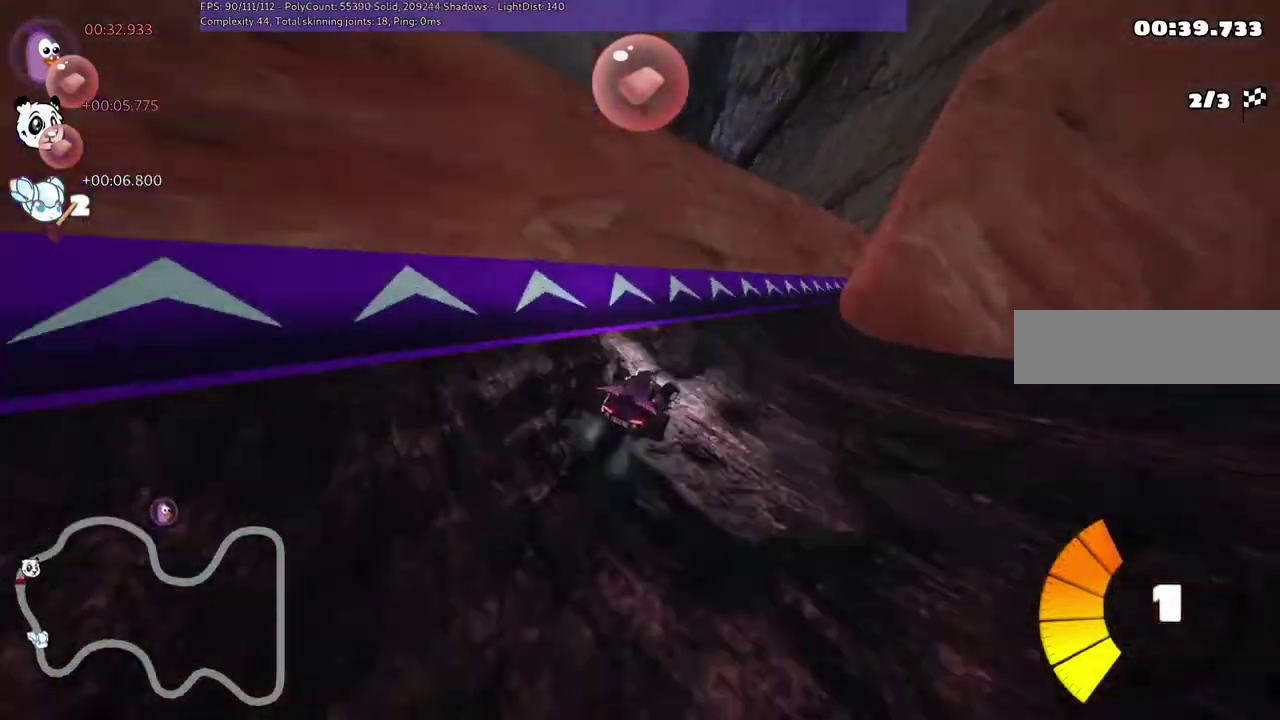
{"keys": ["up"], "events": [[167, "right", "up"]]}
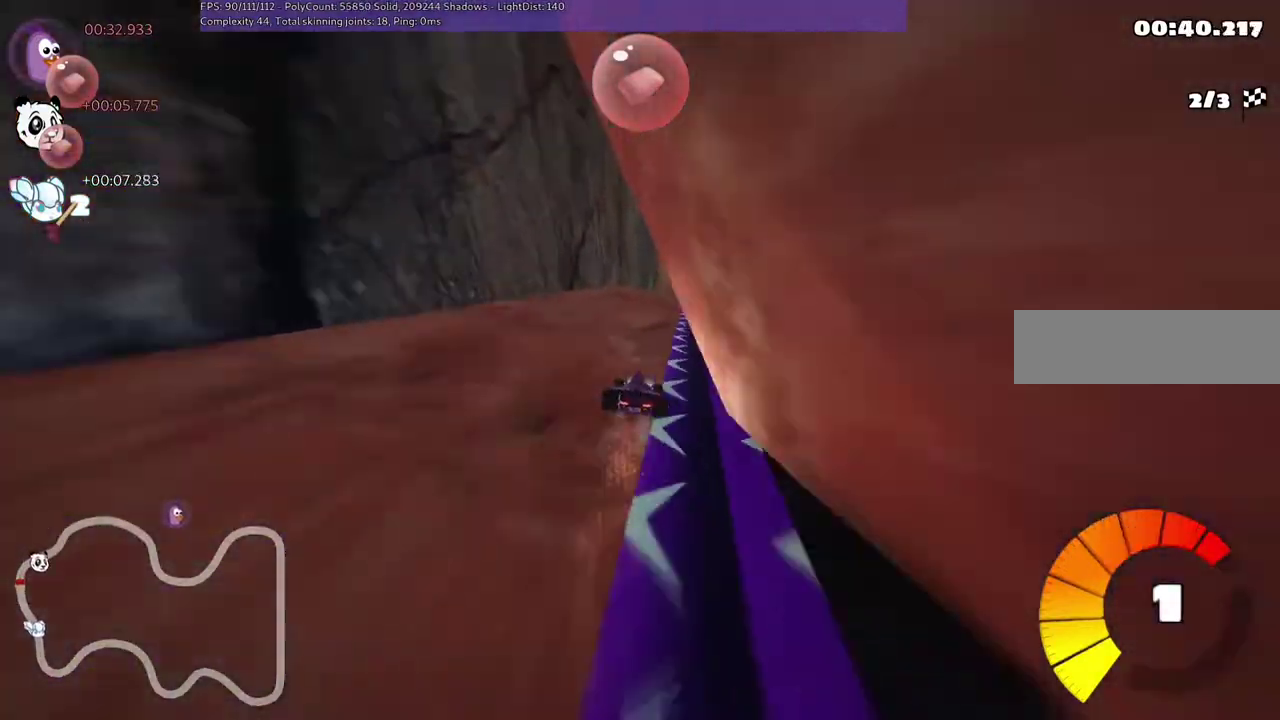
{"keys": ["up"], "events": [[33, "right", "down"], [67, "m", "down"], [167, "m", "up"], [167, "right", "up"]]}
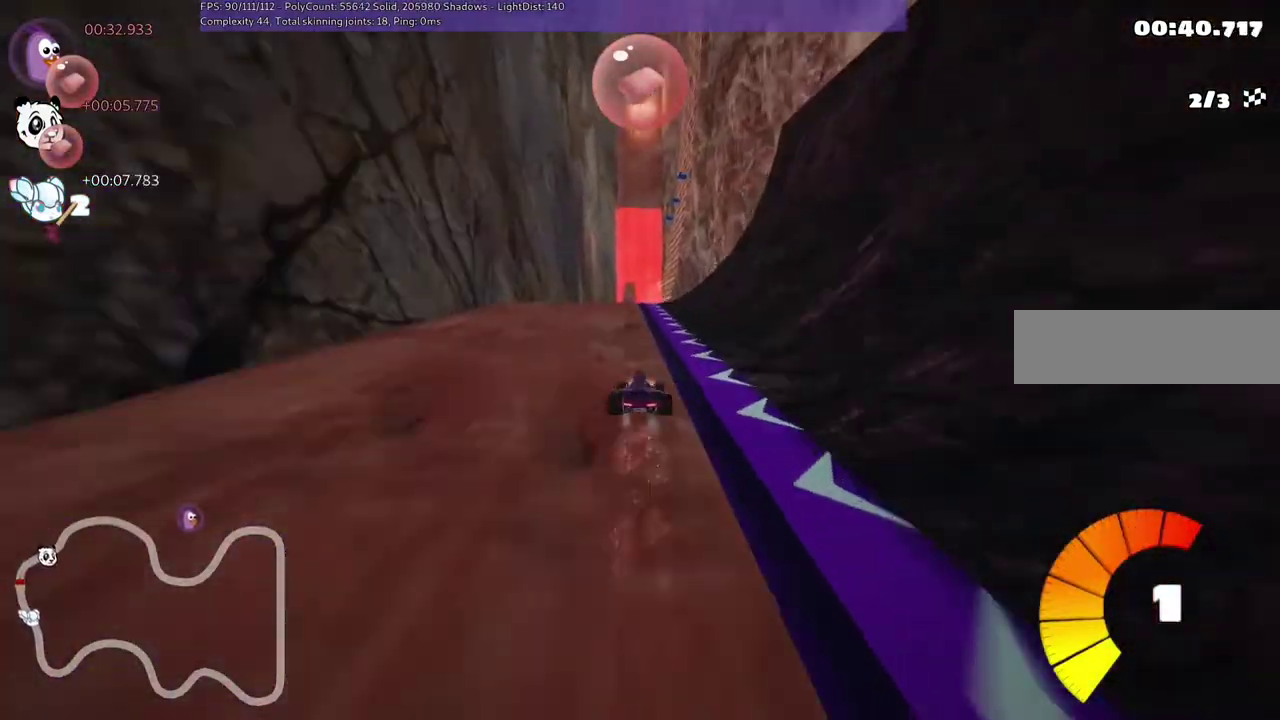
{"keys": ["left", "m", "up"], "events": [[67, "right", "down"], [400, "right", "up"], [500, "left", "down"], [500, "m", "down"]]}
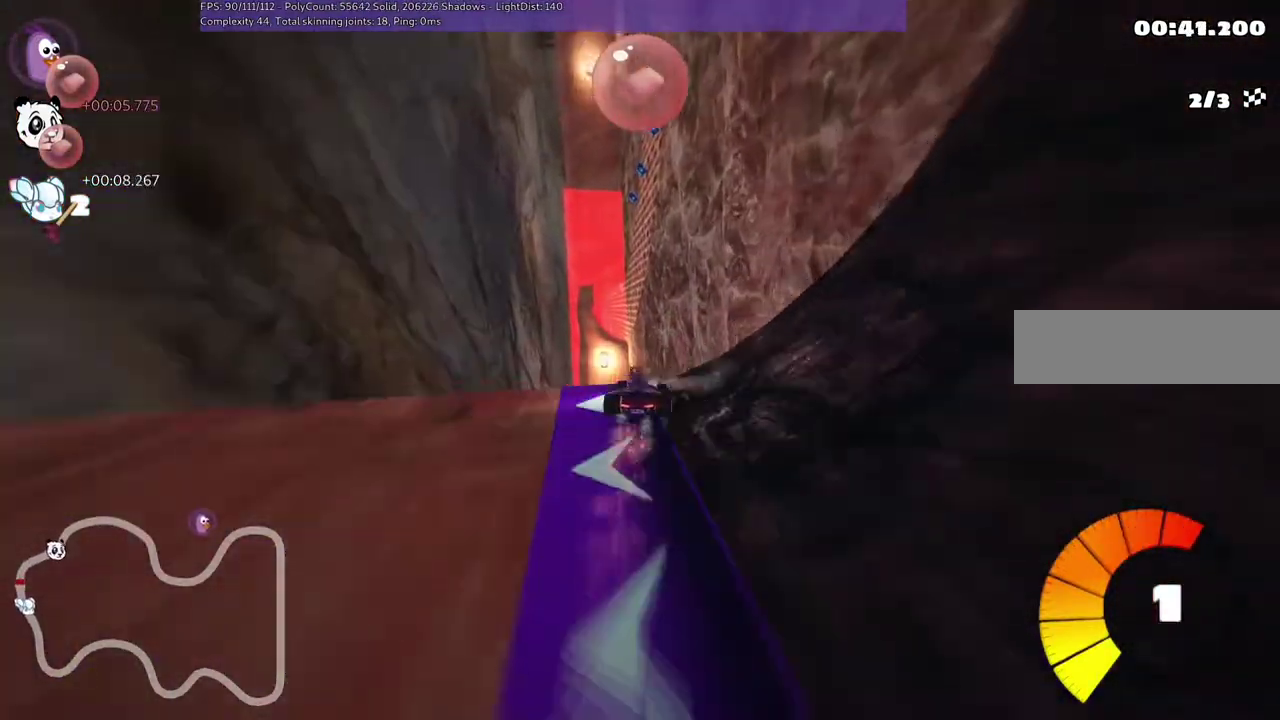
{"keys": ["m", "right", "up"], "events": [[67, "right", "down"], [133, "left", "up"]]}
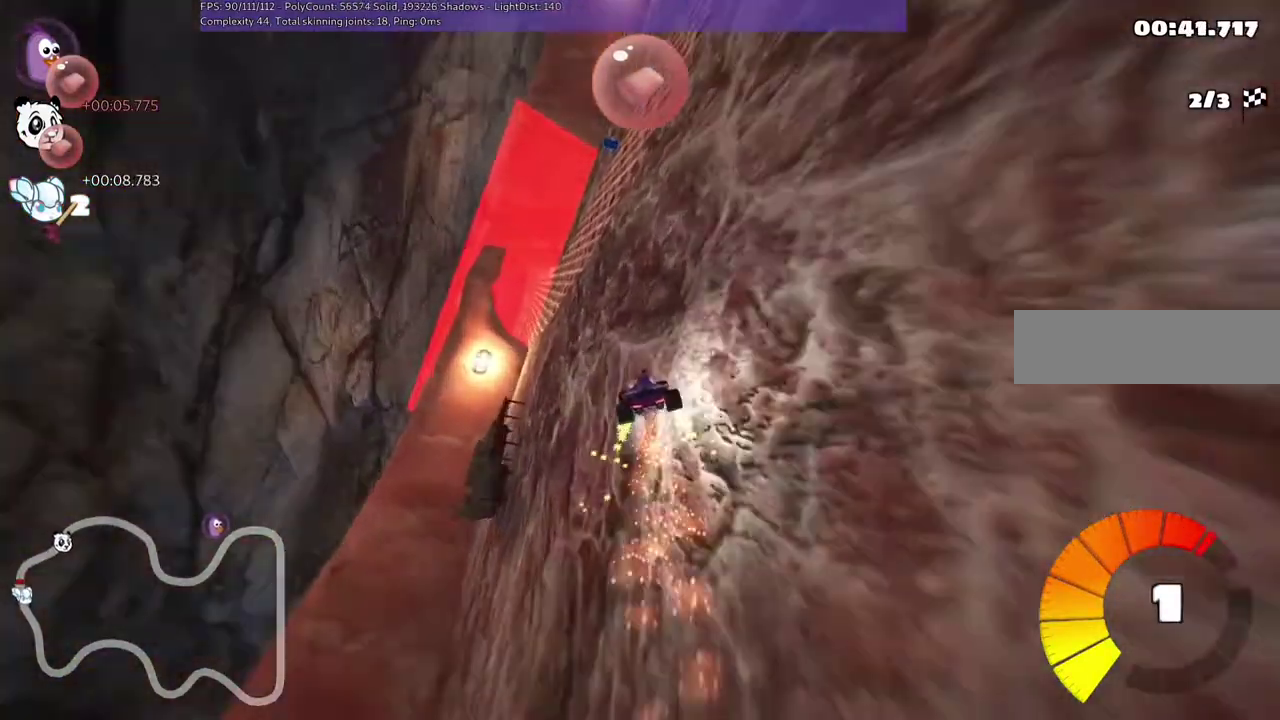
{"keys": ["left", "m", "right", "up"], "events": [[500, "left", "down"]]}
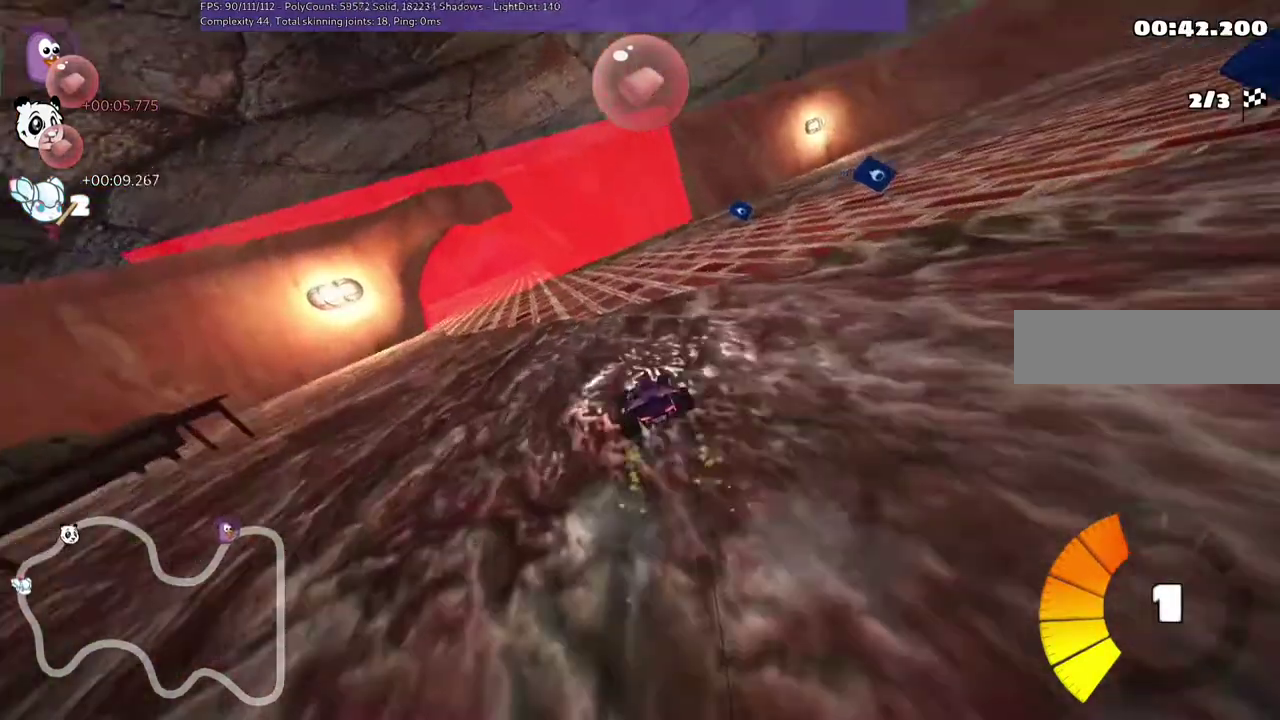
{"keys": ["right", "up"], "events": [[67, "right", "up"], [267, "left", "up"], [367, "m", "up"], [467, "right", "down"]]}